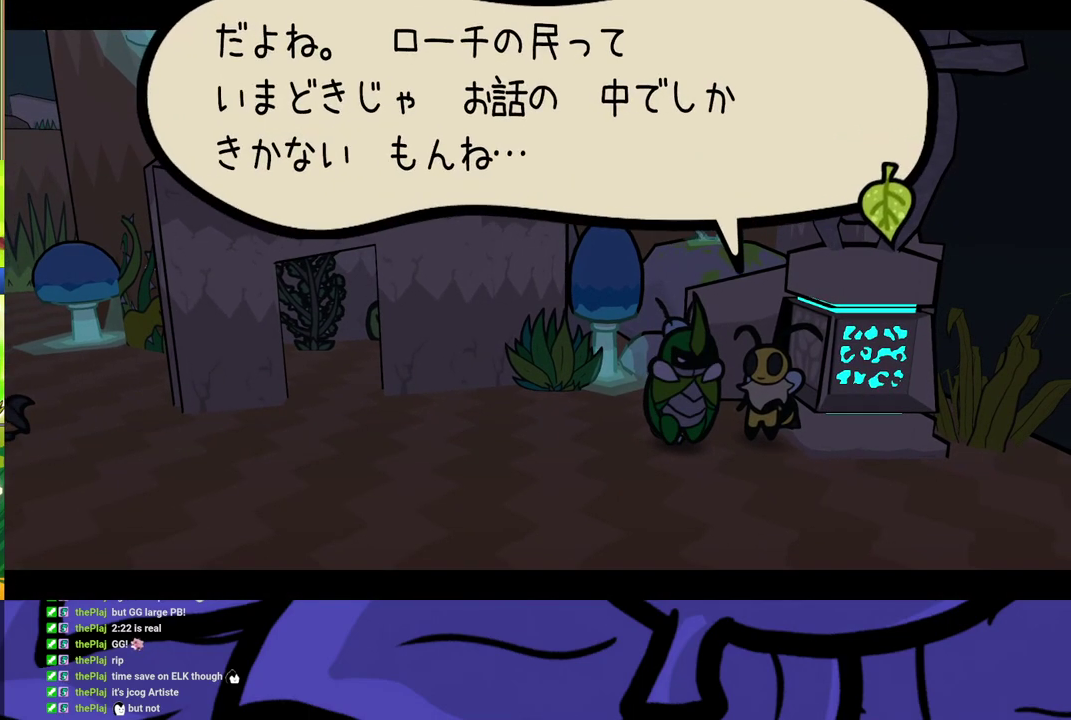
Gameplay with a controller (Xbox layout); each line is a JSON object with the inputs held at the frame after it. "events" lists button and stick changes between this image and that frame as [ms after this image, input, new state], when the widget could be followed in between. Not read: L1 L2 L3 R1 R2 R3.
{"buttons": ["B"], "left_stick": "left", "events": [[183, "left_stick", "left"]]}
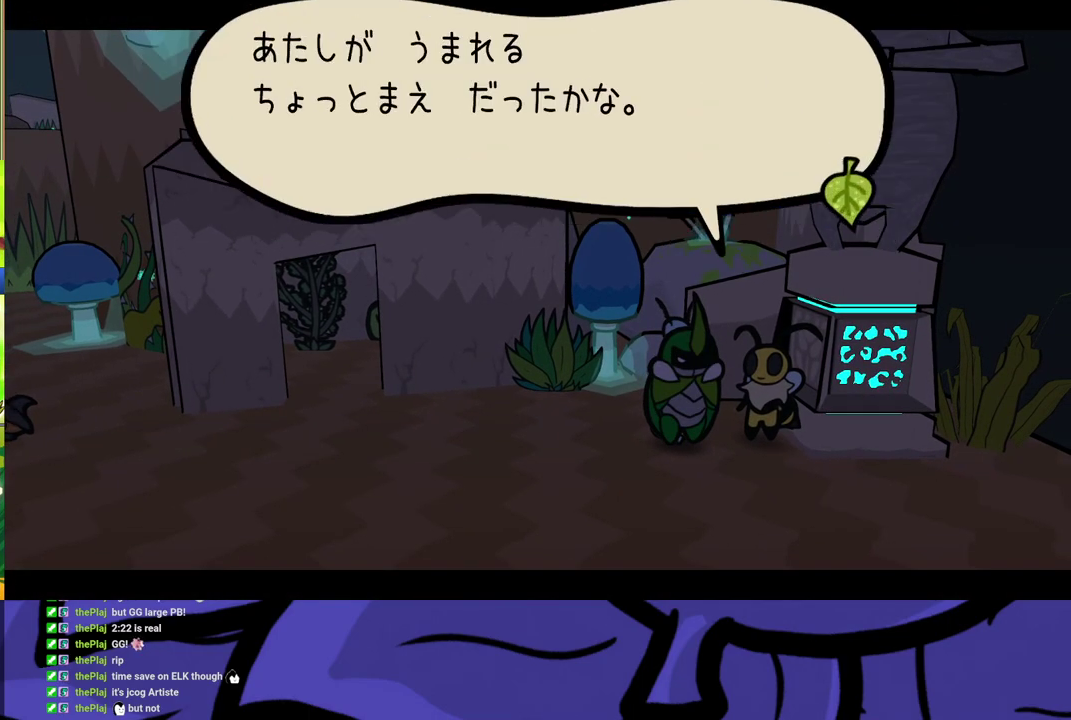
{"buttons": ["B"], "left_stick": "left", "events": []}
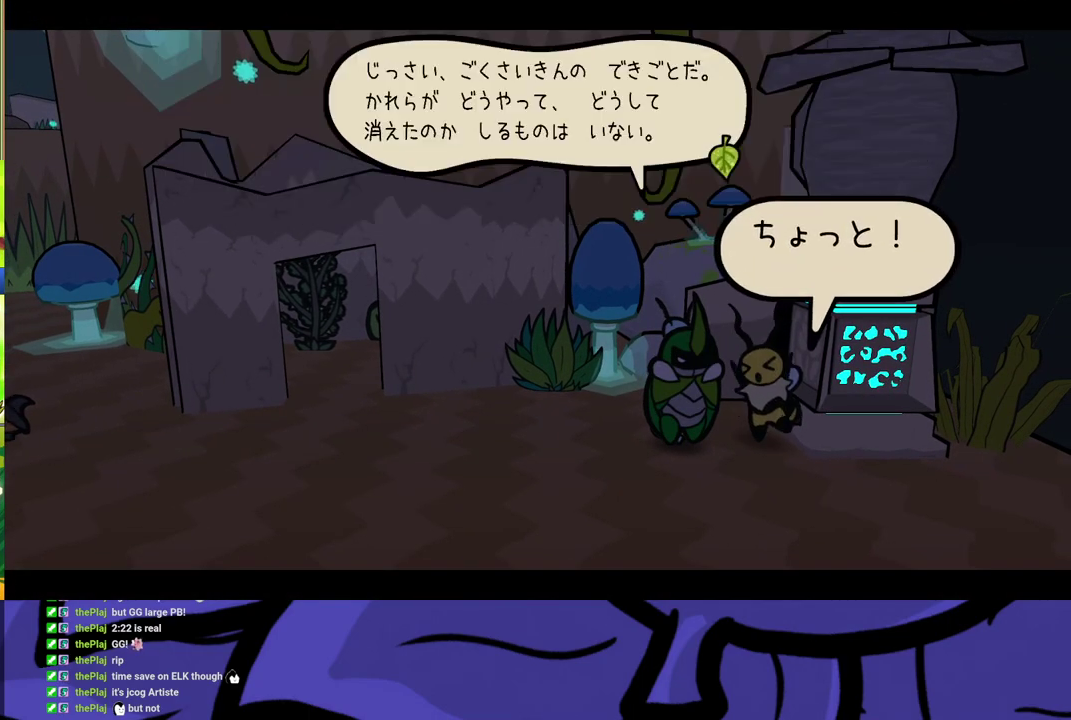
{"buttons": ["B"], "left_stick": "left", "events": []}
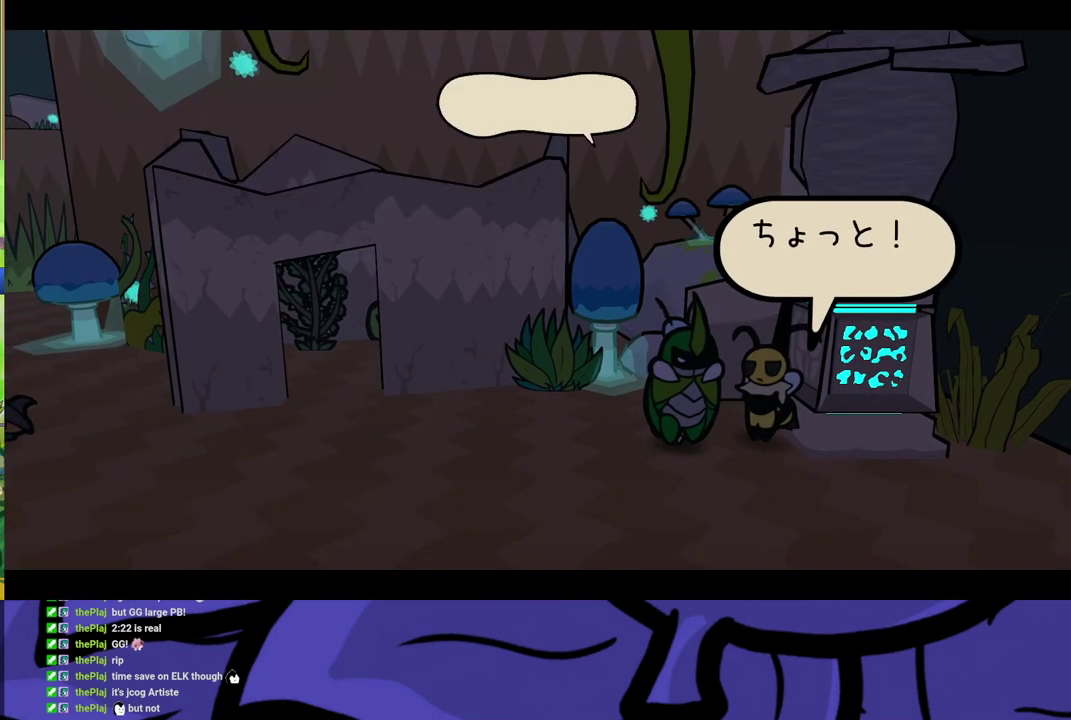
{"buttons": ["B"], "left_stick": "left", "events": []}
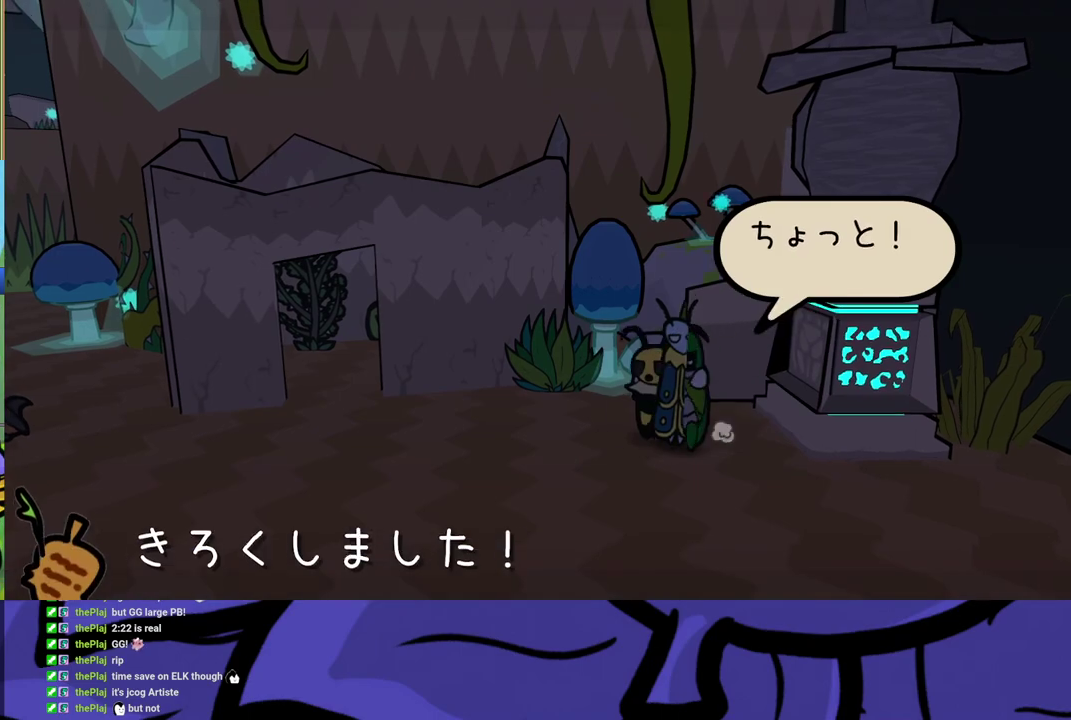
{"buttons": [], "left_stick": "up-left", "events": [[83, "B", "up"], [150, "X", "down"], [233, "X", "up"], [417, "left_stick", "up-left"]]}
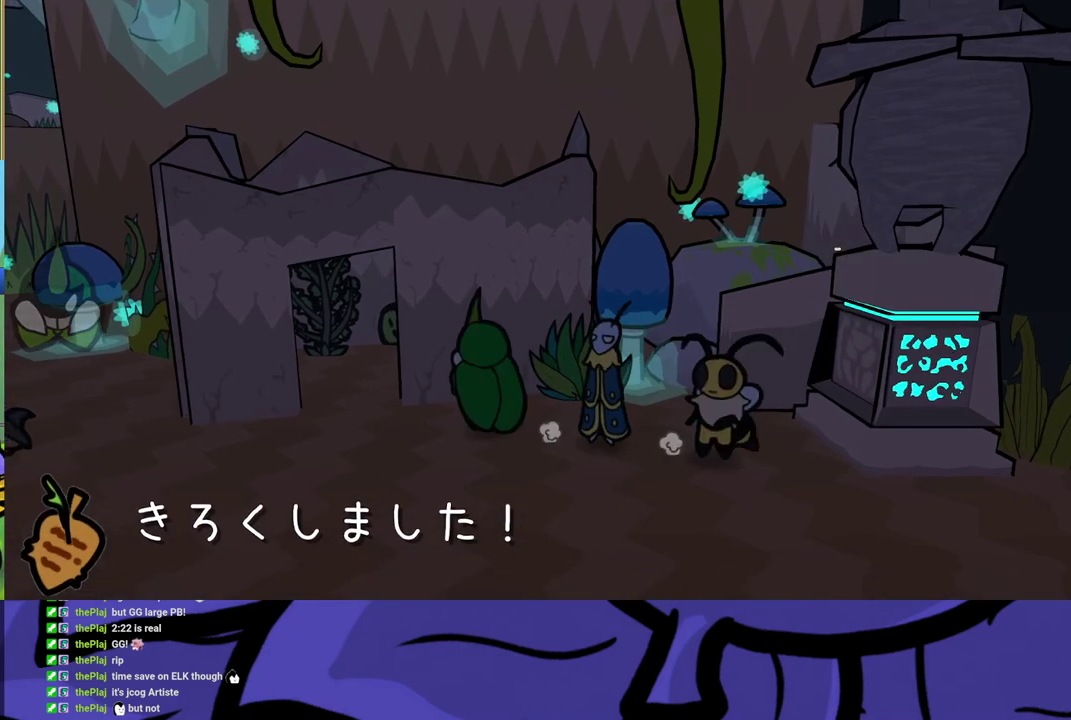
{"buttons": [], "left_stick": "up-left", "events": []}
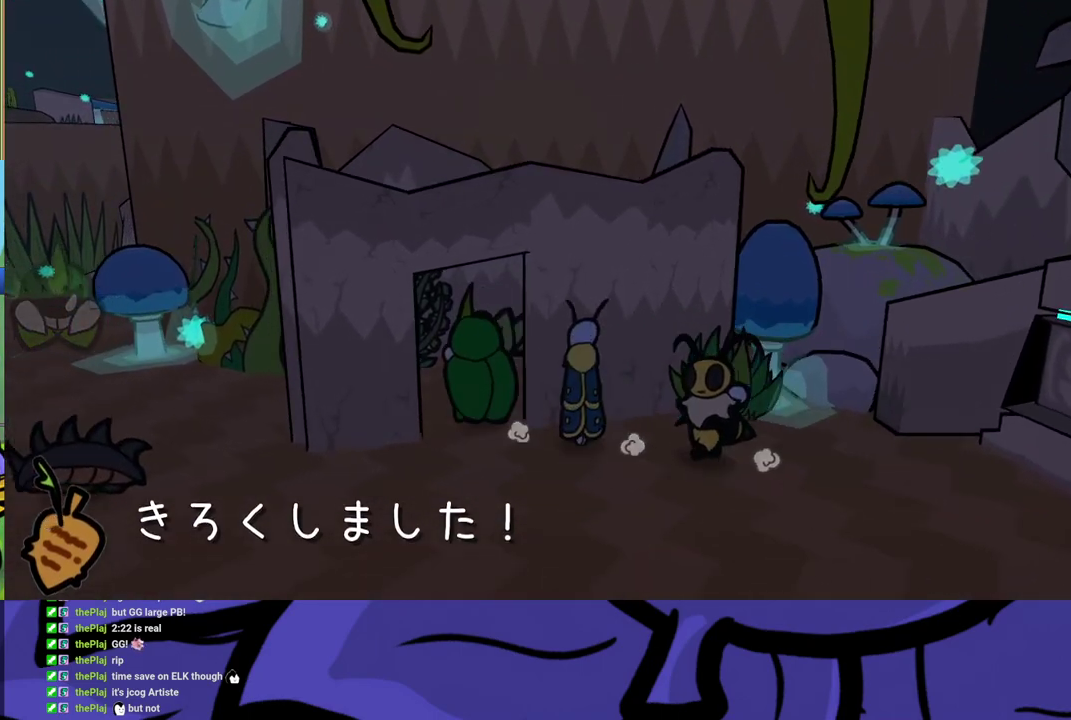
{"buttons": [], "left_stick": "center", "events": [[250, "B", "down"], [317, "B", "up"], [433, "left_stick", "center"]]}
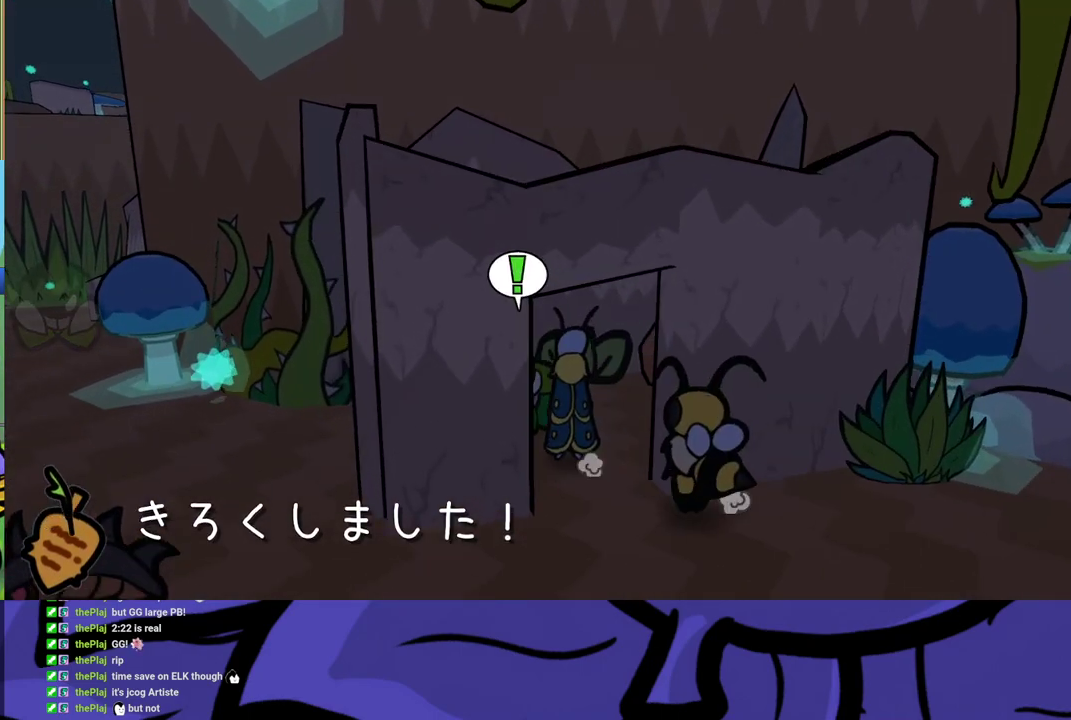
{"buttons": [], "left_stick": "up", "events": [[33, "left_stick", "up-left"], [367, "X", "down"], [450, "X", "up"], [483, "left_stick", "up"]]}
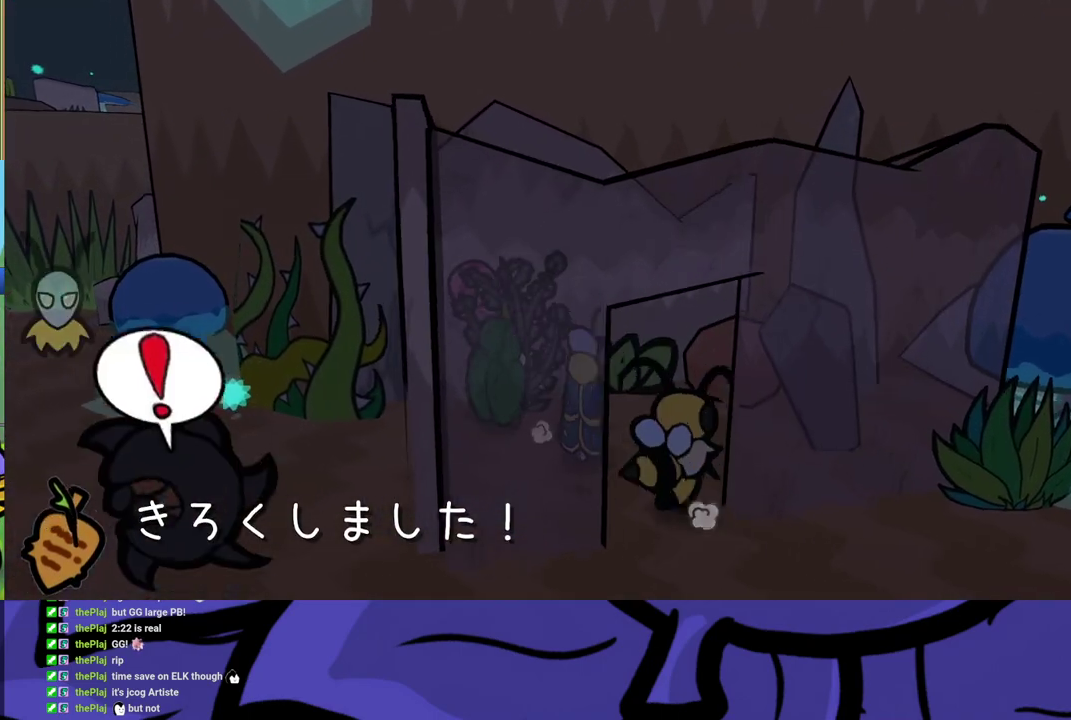
{"buttons": [], "left_stick": "down-right", "events": [[133, "left_stick", "right"], [200, "left_stick", "down-right"]]}
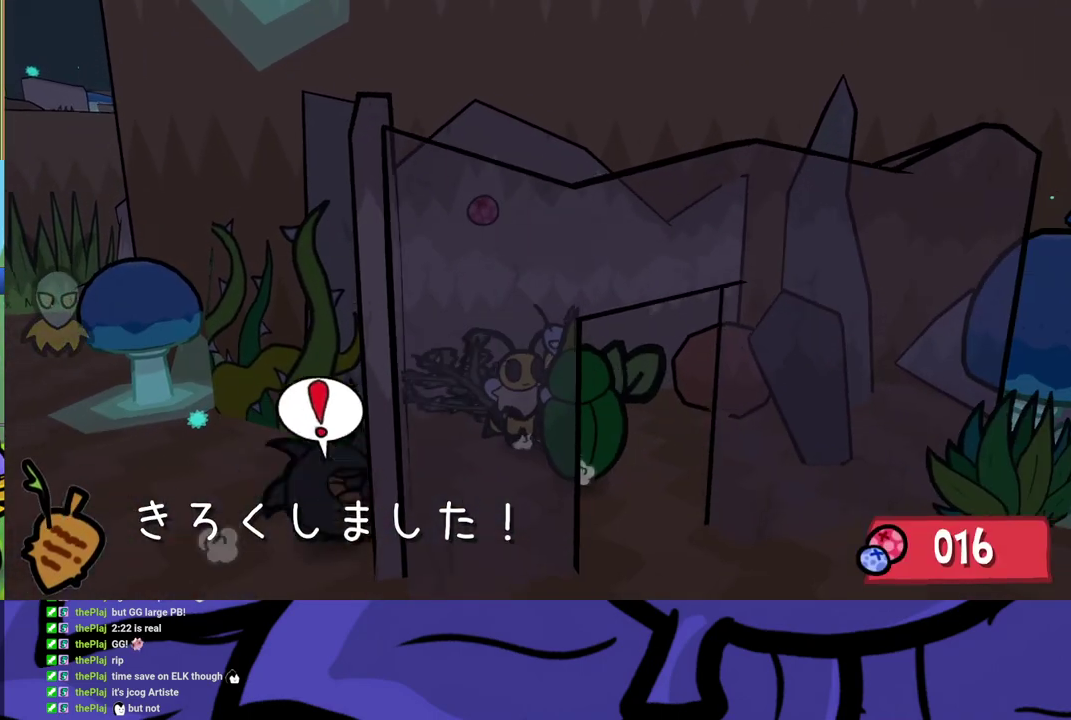
{"buttons": [], "left_stick": "down", "events": [[367, "left_stick", "down"]]}
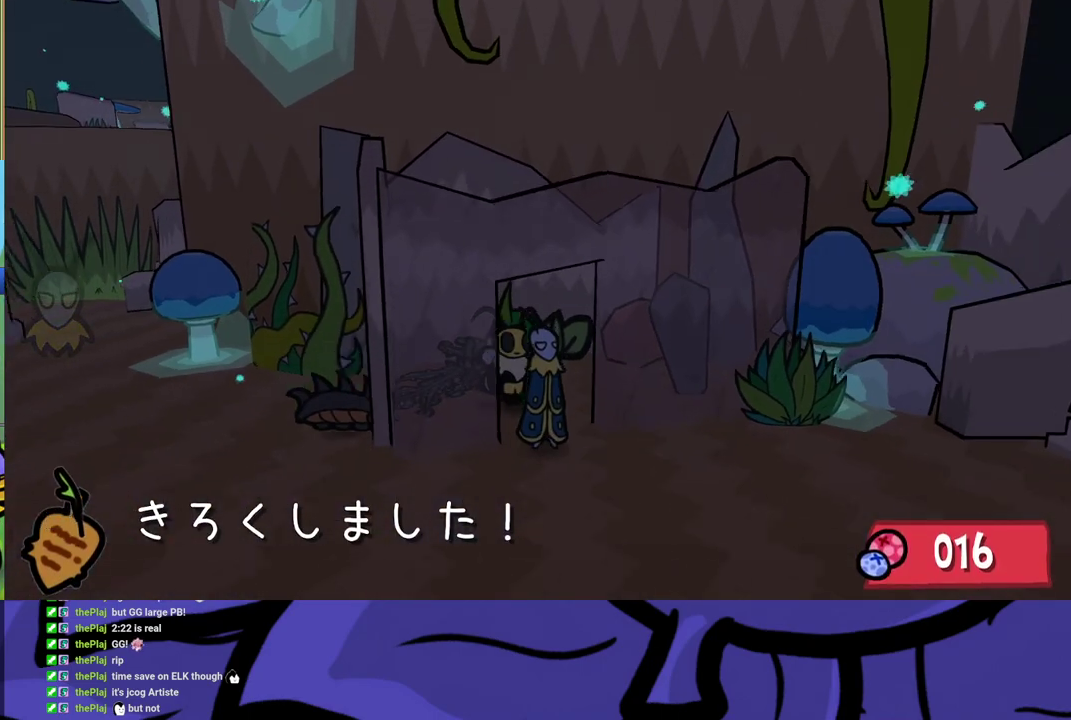
{"buttons": [], "left_stick": "left", "events": [[50, "left_stick", "down-left"], [400, "left_stick", "left"]]}
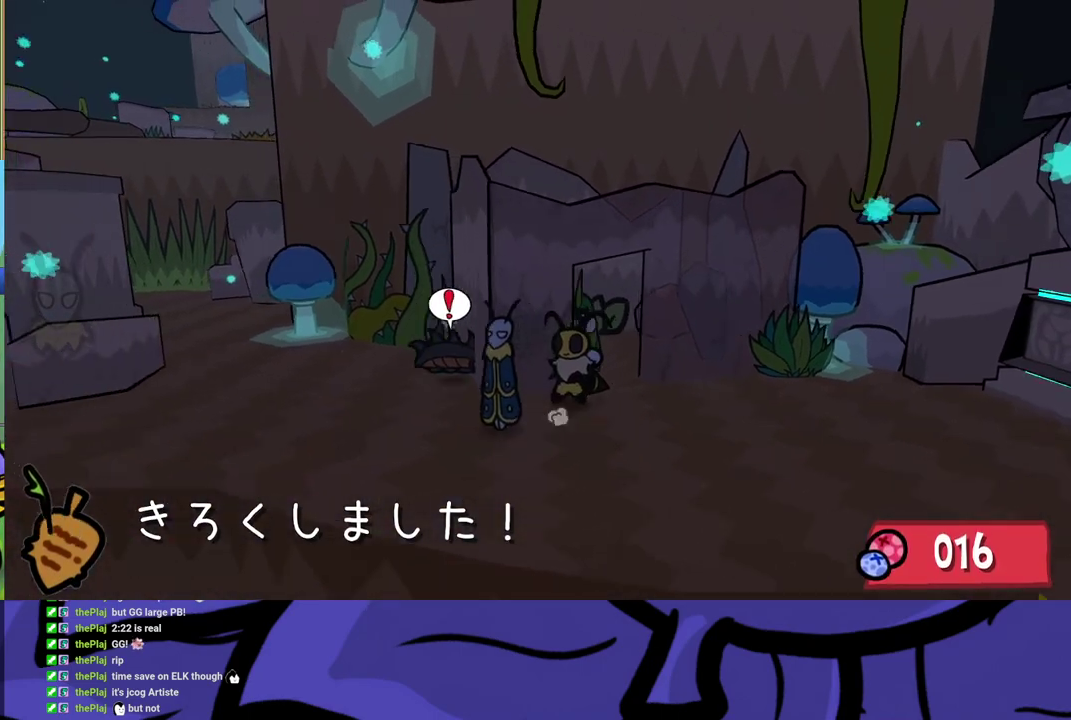
{"buttons": [], "left_stick": "left", "events": [[50, "A", "down"], [117, "A", "up"]]}
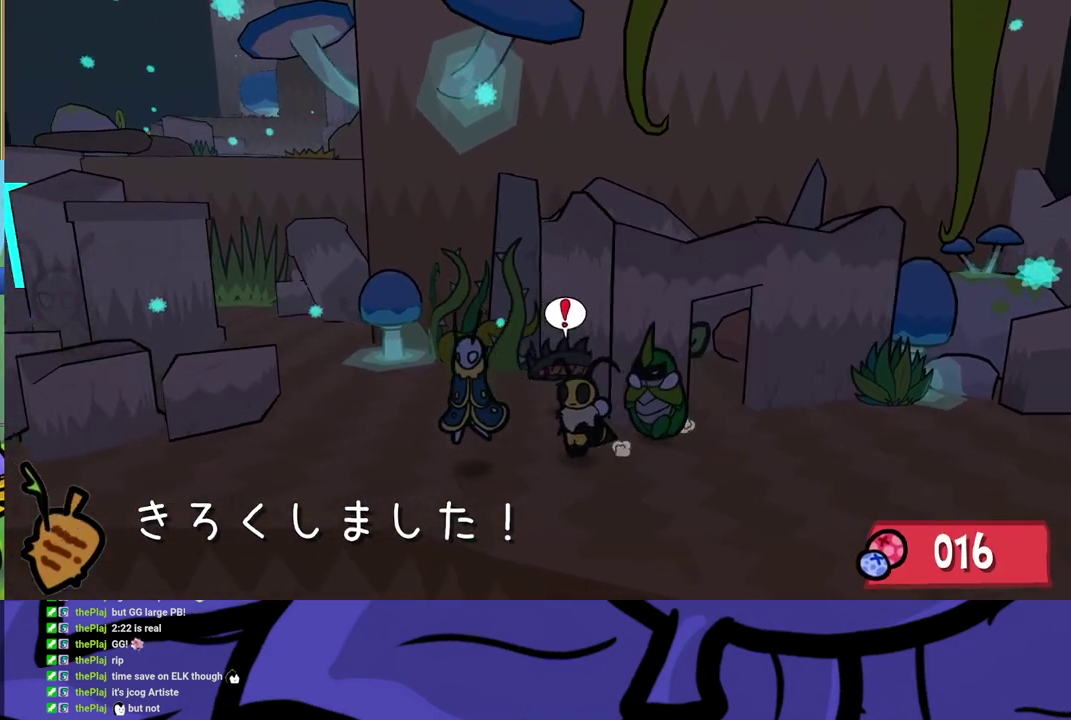
{"buttons": [], "left_stick": "up-left", "events": [[383, "left_stick", "up-left"]]}
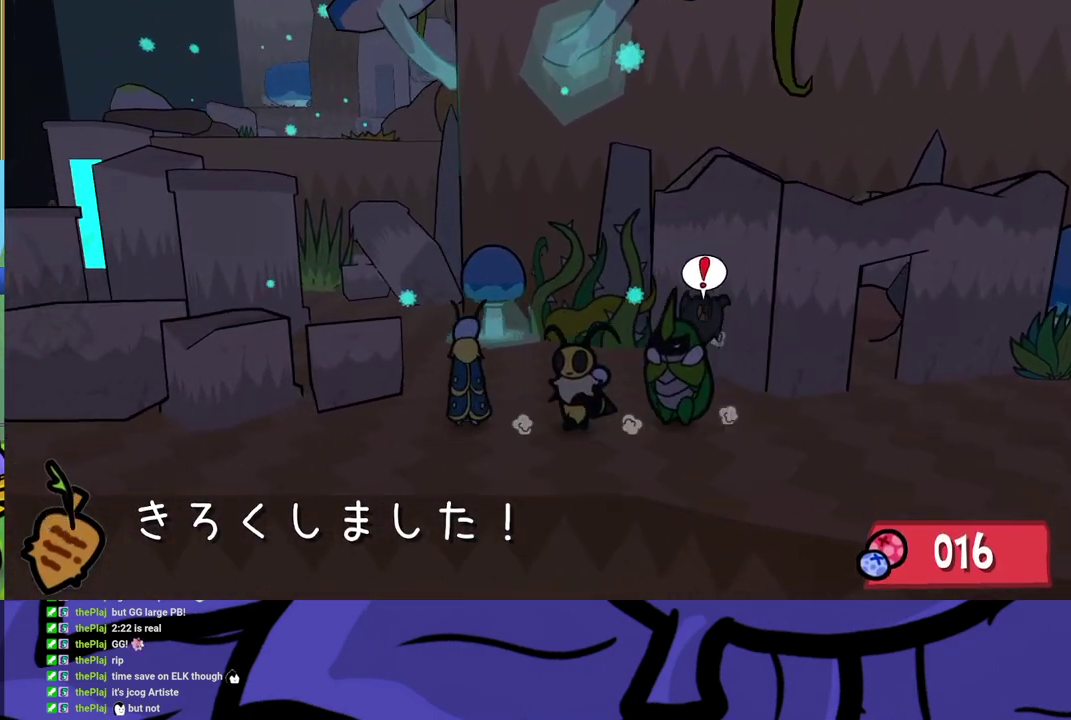
{"buttons": [], "left_stick": "left", "events": [[17, "A", "down"], [200, "A", "up"], [433, "A", "down"], [450, "left_stick", "left"], [500, "A", "up"]]}
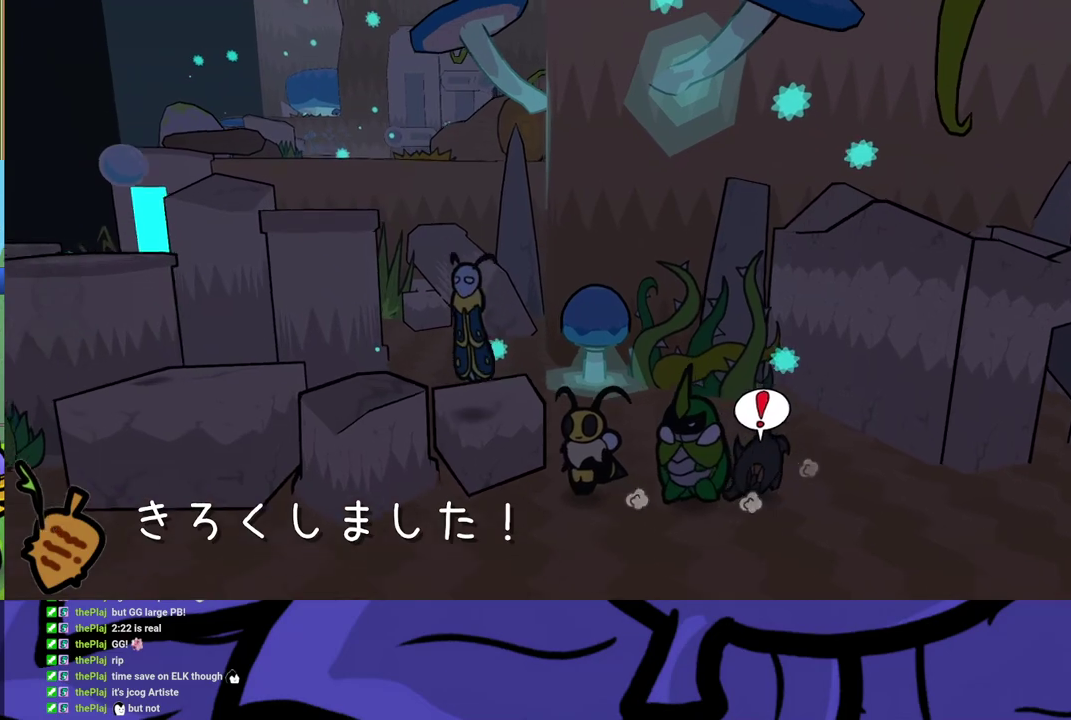
{"buttons": [], "left_stick": "left", "events": []}
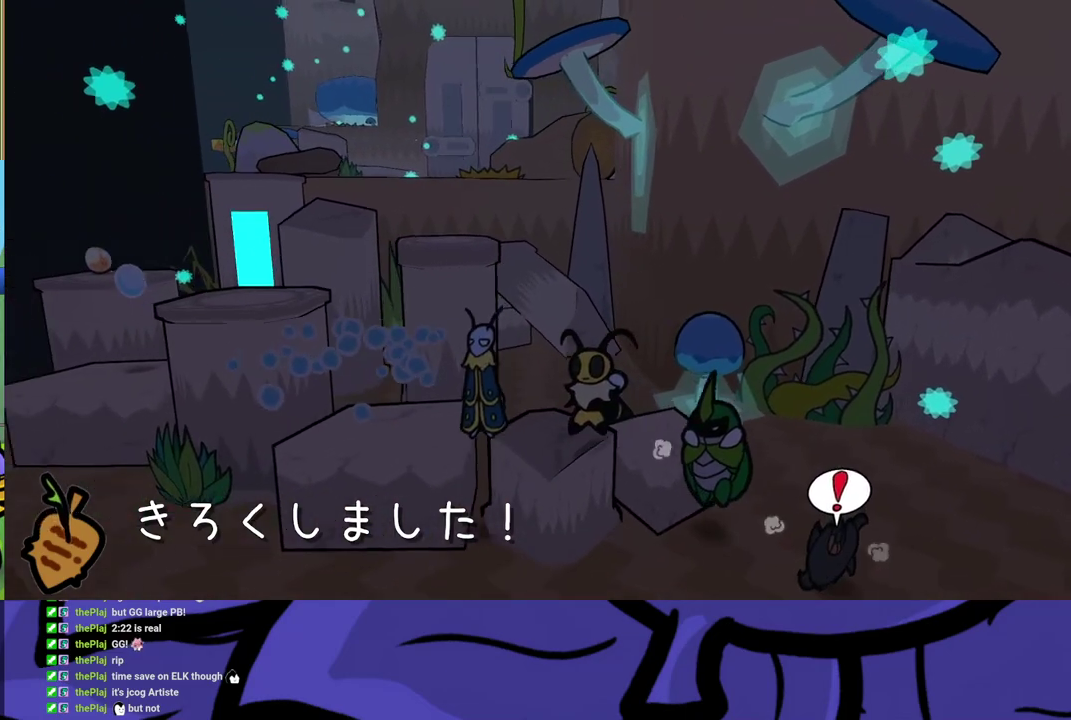
{"buttons": [], "left_stick": "center", "events": [[117, "left_stick", "center"], [233, "left_stick", "left"], [350, "left_stick", "center"]]}
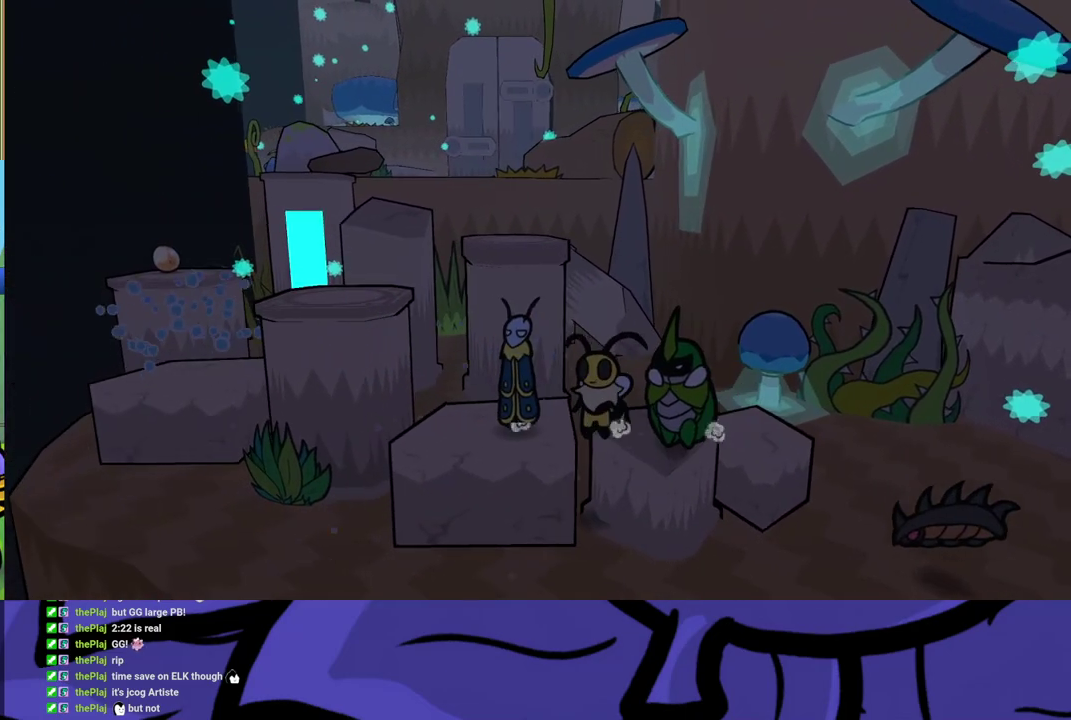
{"buttons": [], "left_stick": "left", "events": [[83, "left_stick", "up"], [200, "left_stick", "right"], [350, "left_stick", "center"], [417, "left_stick", "left"]]}
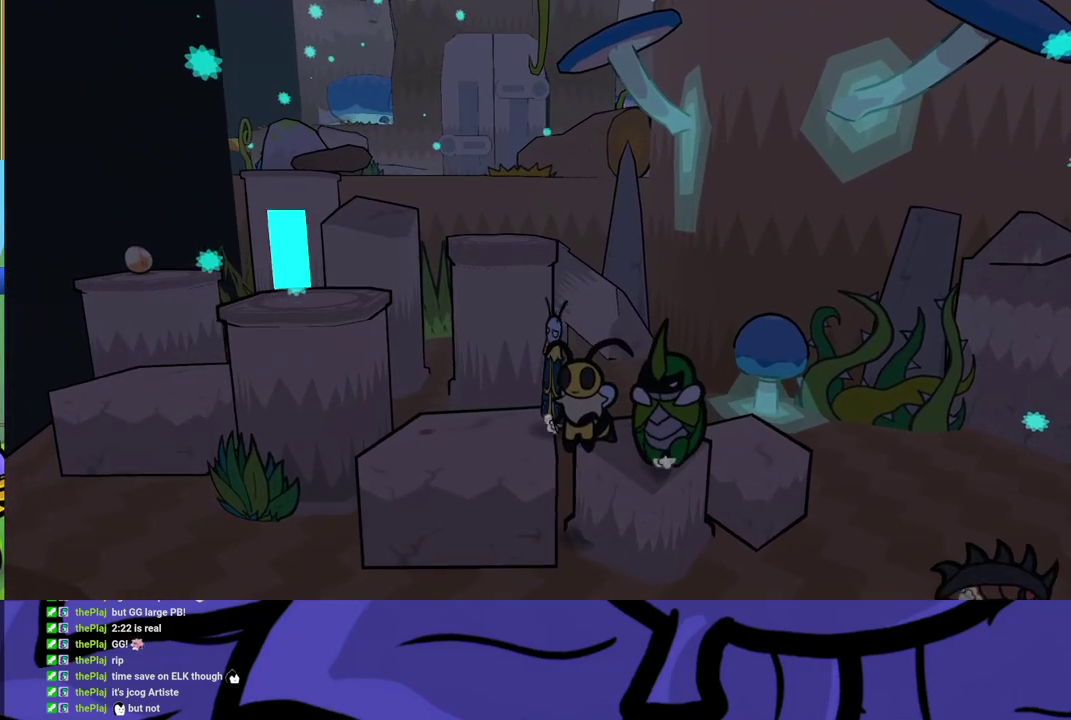
{"buttons": [], "left_stick": "center", "events": [[100, "left_stick", "center"], [267, "B", "down"], [333, "B", "up"]]}
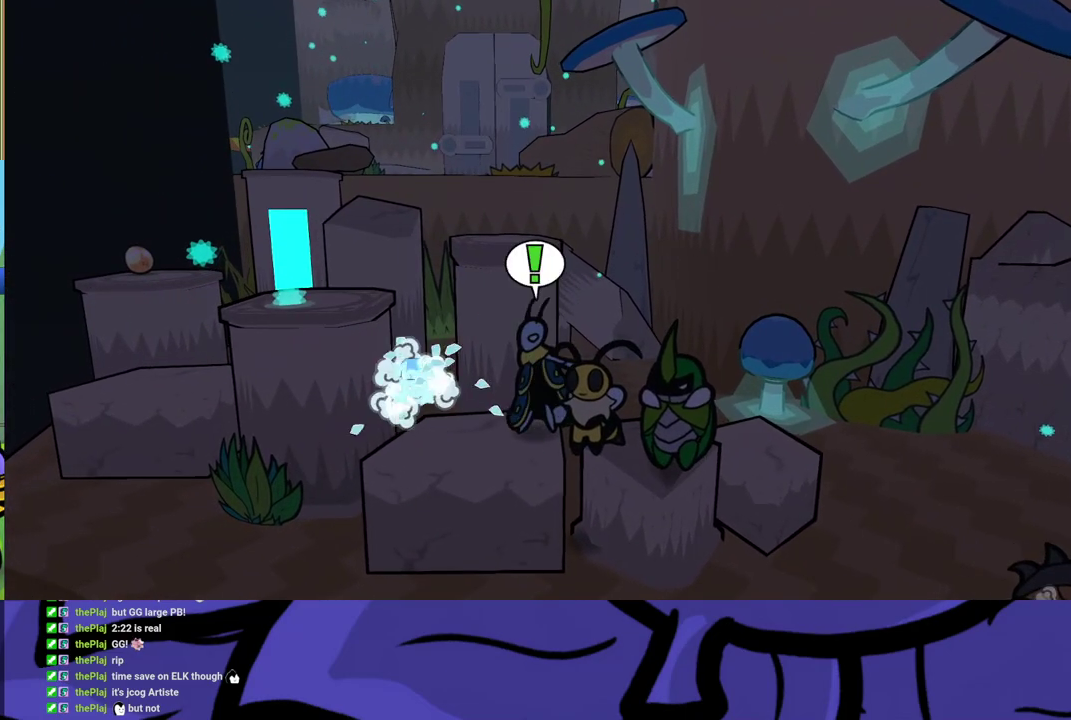
{"buttons": [], "left_stick": "left", "events": [[233, "X", "down"], [250, "left_stick", "left"], [283, "X", "up"], [317, "A", "down"], [400, "A", "up"]]}
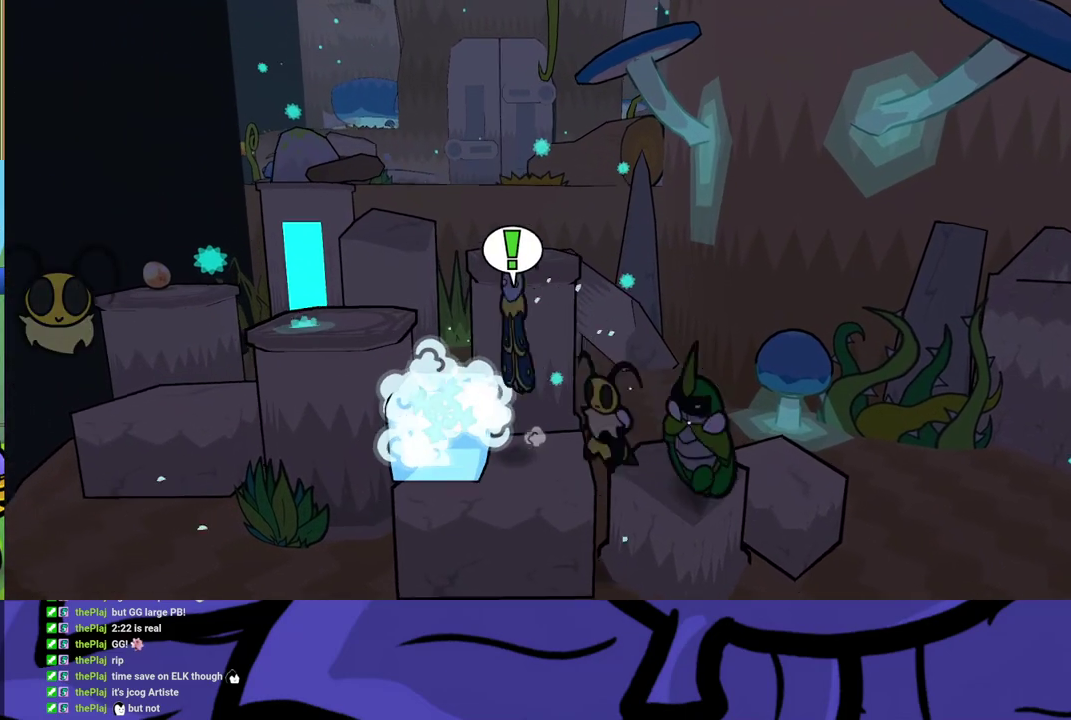
{"buttons": [], "left_stick": "up-left", "events": [[100, "left_stick", "down-left"], [233, "left_stick", "left"], [283, "left_stick", "up-left"], [350, "A", "down"], [417, "A", "up"]]}
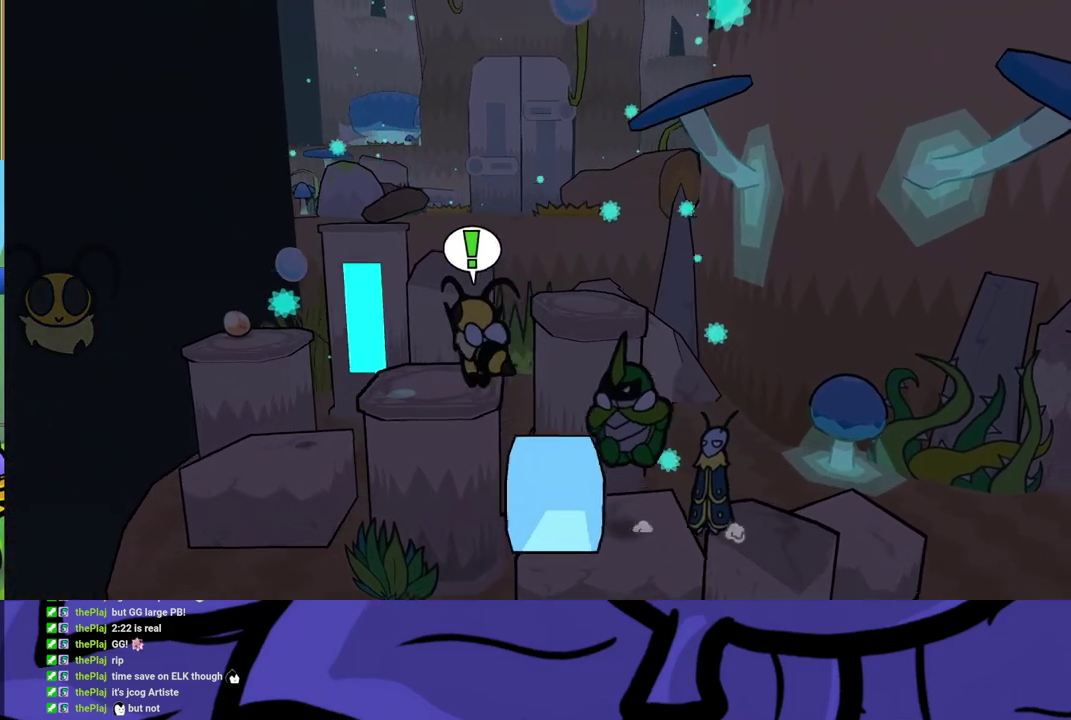
{"buttons": ["B"], "left_stick": "up-left", "events": [[467, "B", "down"]]}
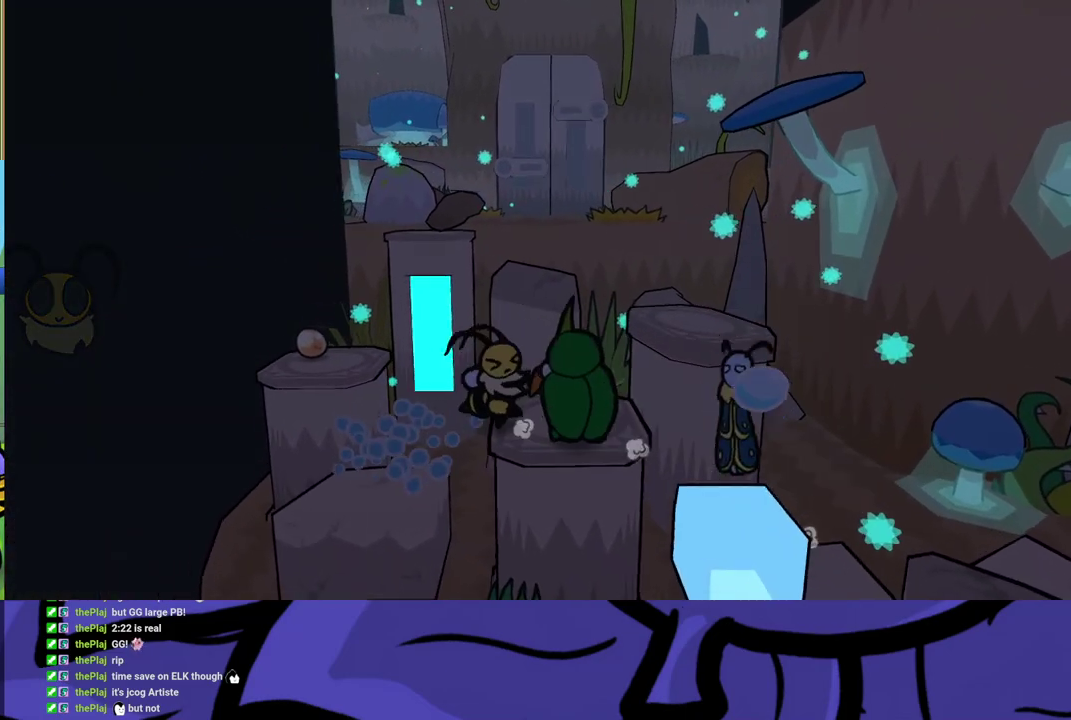
{"buttons": [], "left_stick": "right", "events": [[33, "B", "up"], [83, "B", "down"], [133, "B", "up"], [150, "left_stick", "center"], [233, "left_stick", "right"]]}
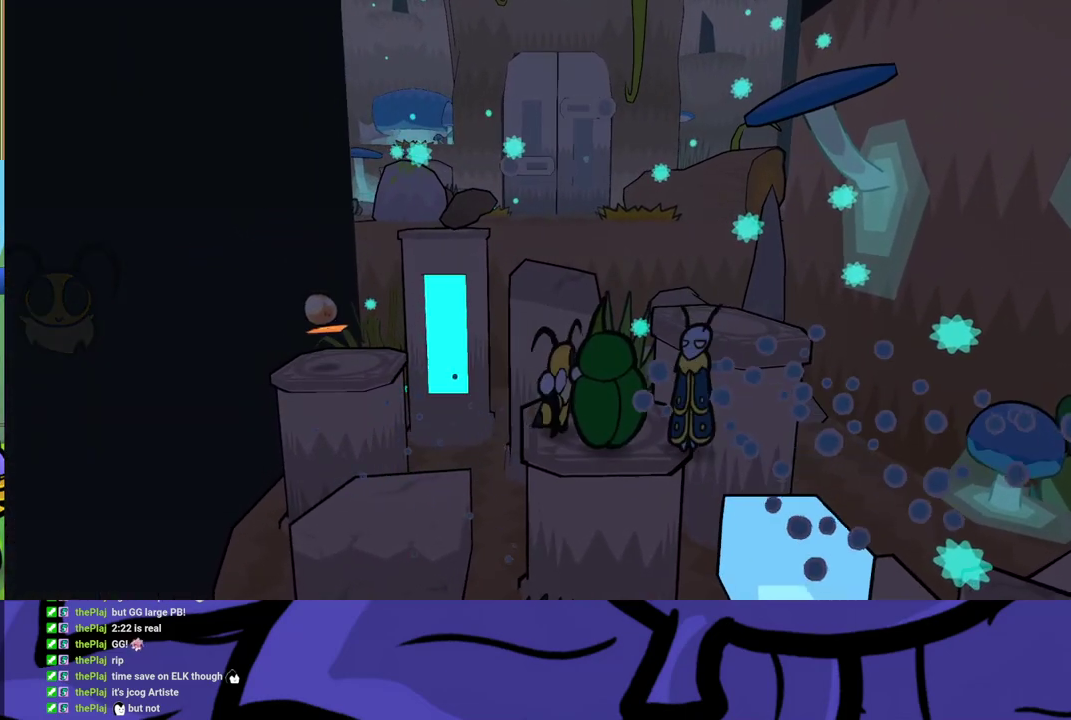
{"buttons": [], "left_stick": "up-right", "events": [[17, "left_stick", "up-right"], [417, "A", "down"], [467, "A", "up"]]}
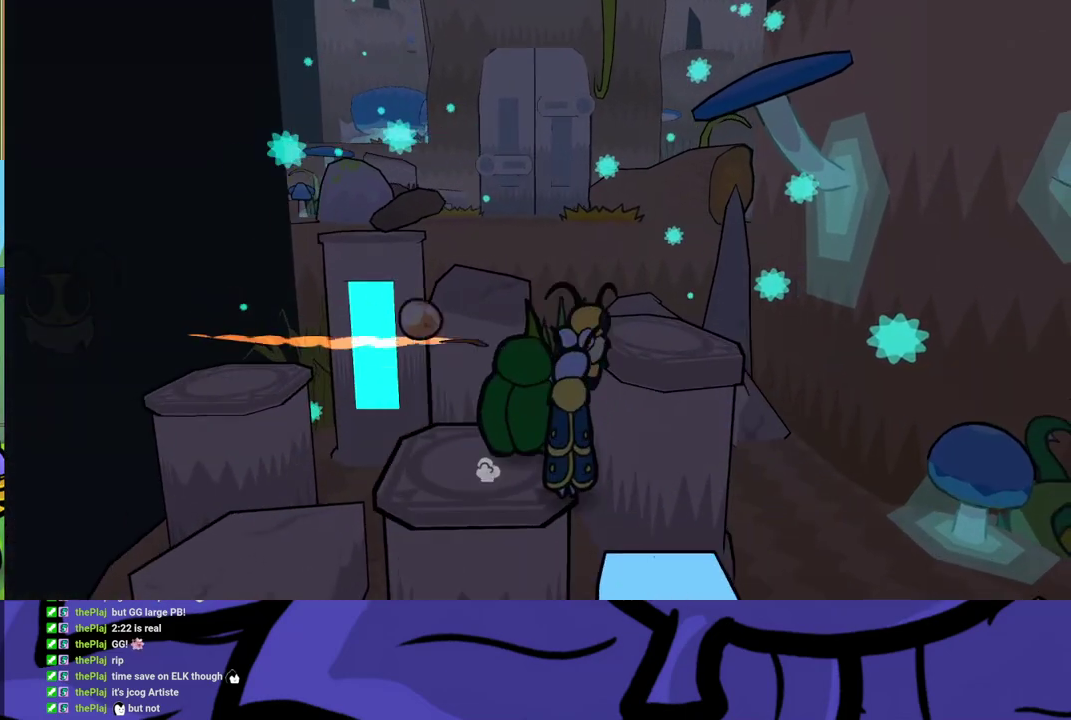
{"buttons": [], "left_stick": "up-right", "events": []}
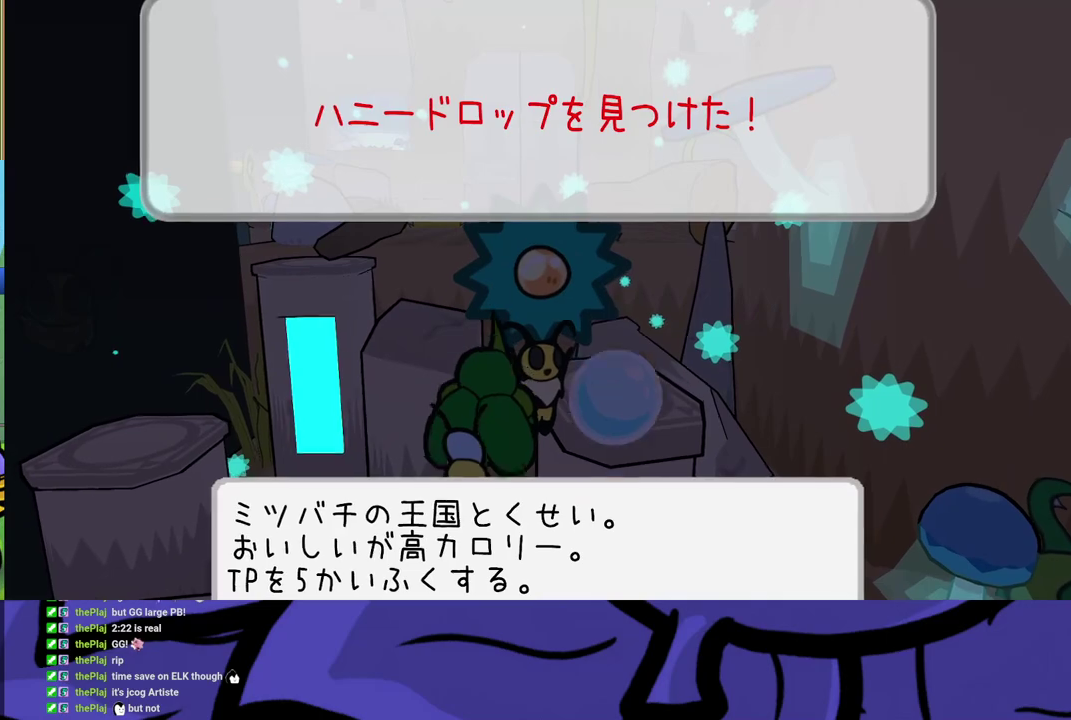
{"buttons": [], "left_stick": "up-right", "events": [[350, "A", "down"], [450, "A", "up"]]}
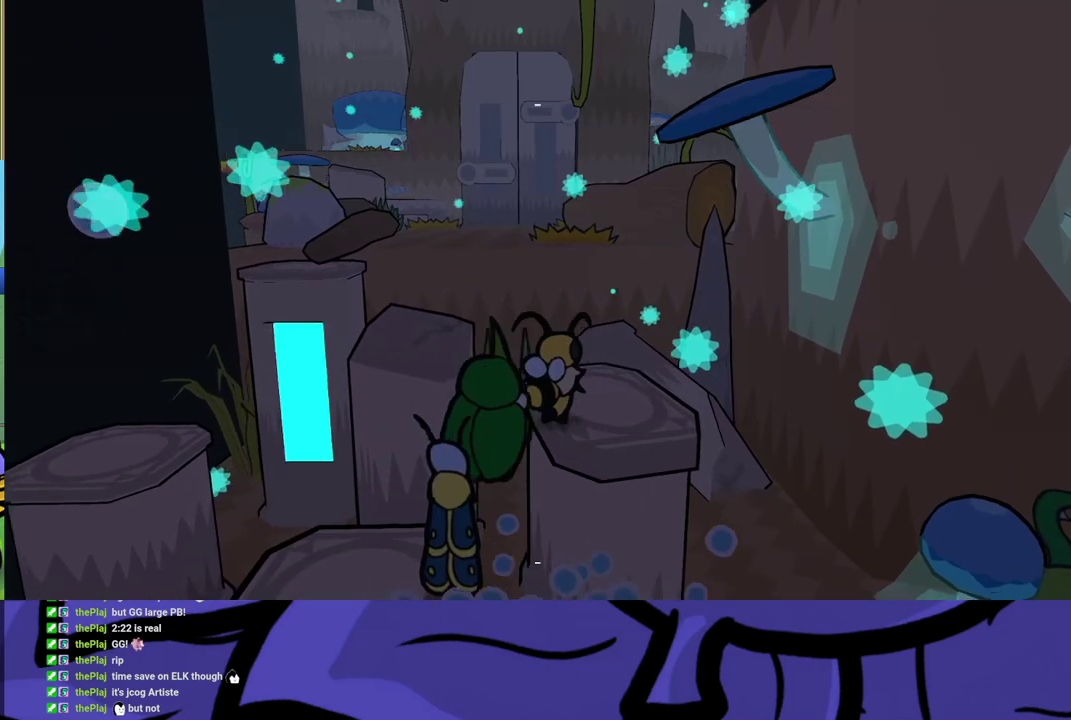
{"buttons": [], "left_stick": "up-left", "events": [[50, "left_stick", "up"], [100, "left_stick", "up-left"], [267, "A", "down"], [350, "A", "up"]]}
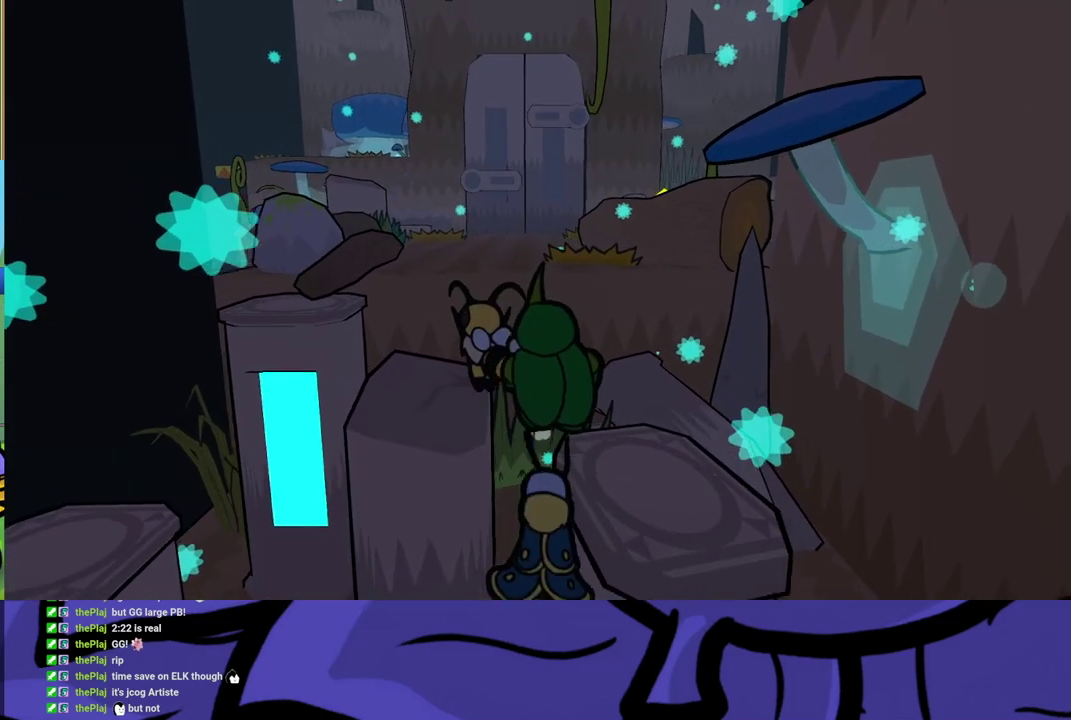
{"buttons": ["A"], "left_stick": "up-left", "events": [[433, "A", "down"]]}
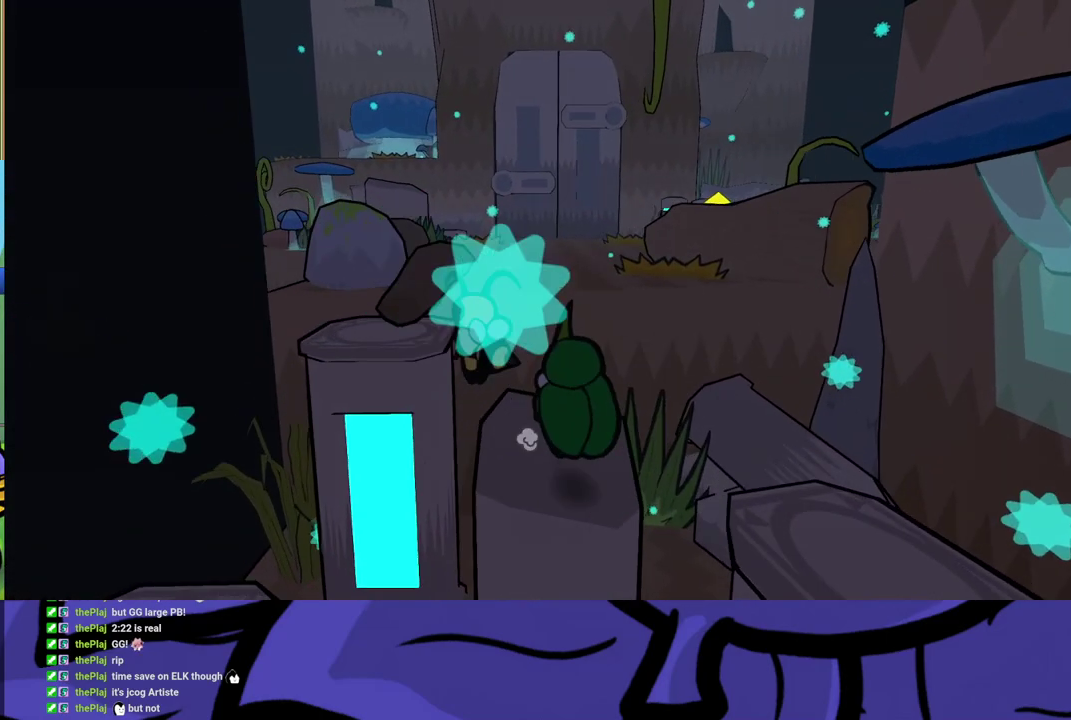
{"buttons": [], "left_stick": "up", "events": [[17, "A", "up"], [283, "A", "down"], [350, "A", "up"], [433, "left_stick", "up"]]}
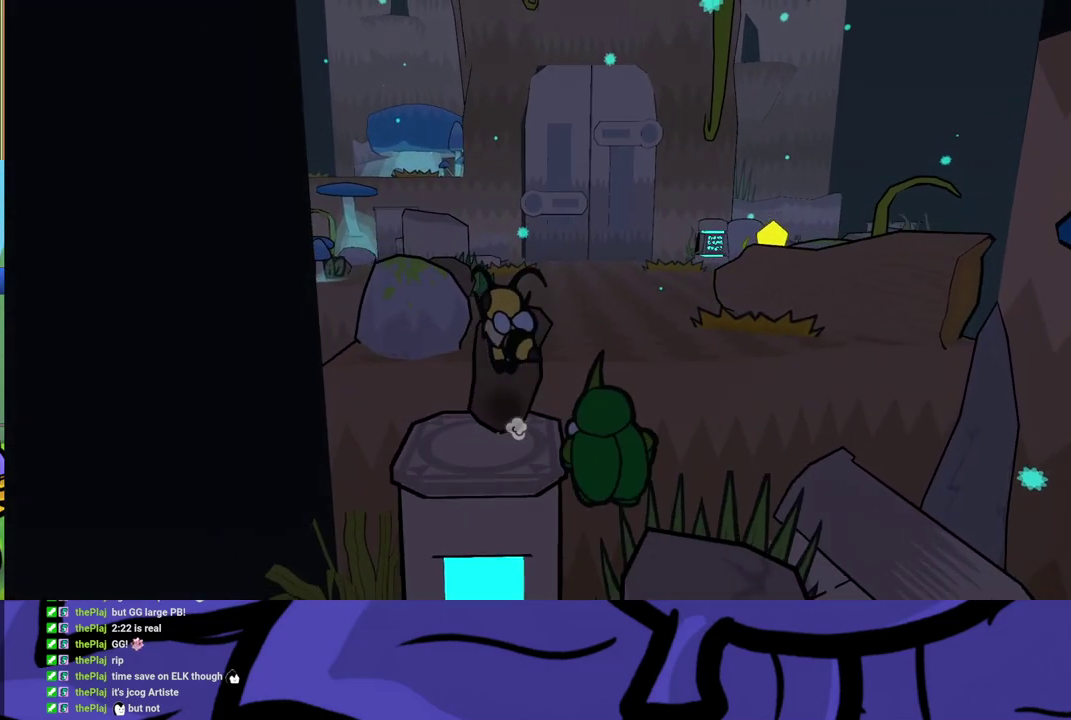
{"buttons": [], "left_stick": "up", "events": [[200, "X", "down"], [300, "X", "up"]]}